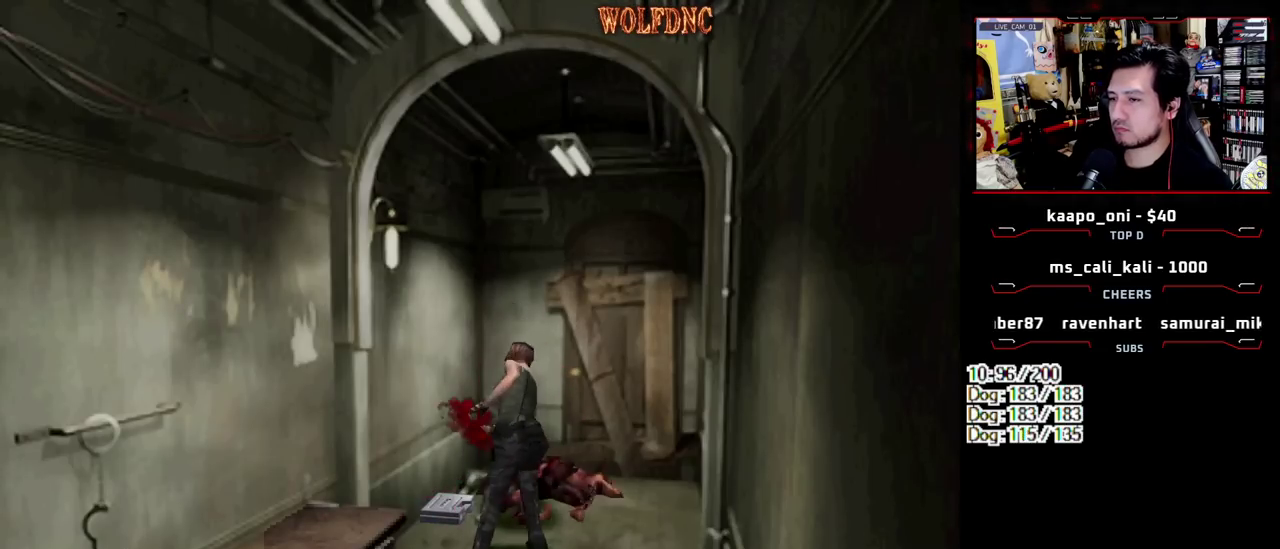
Gameplay with a controller (PlayStation layout); each line is a JSON object with the inputs held at the frame after it. "events" lists button and stick changes between this image and that frame as [ms after this image, input, new state], when the widget could be followed in between. Not read: L3 R3 other_buttons.
{"buttons": ["CROSS", "R1", "DPAD_DOWN"], "events": []}
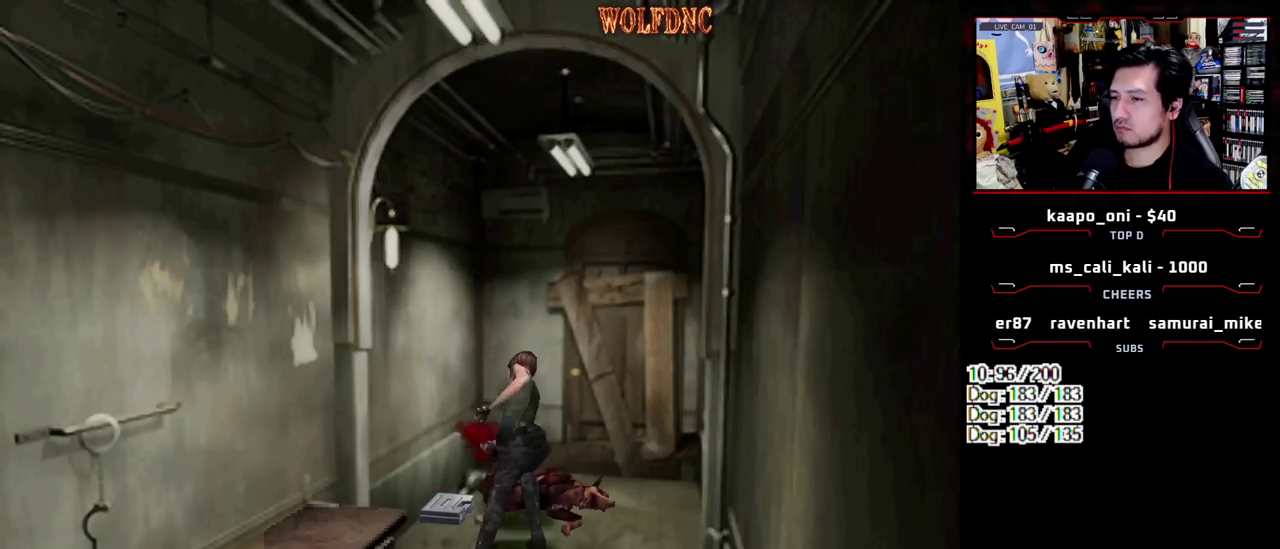
{"buttons": ["CROSS", "R1", "DPAD_DOWN"], "events": [[50, "R1", "up"], [100, "R1", "down"]]}
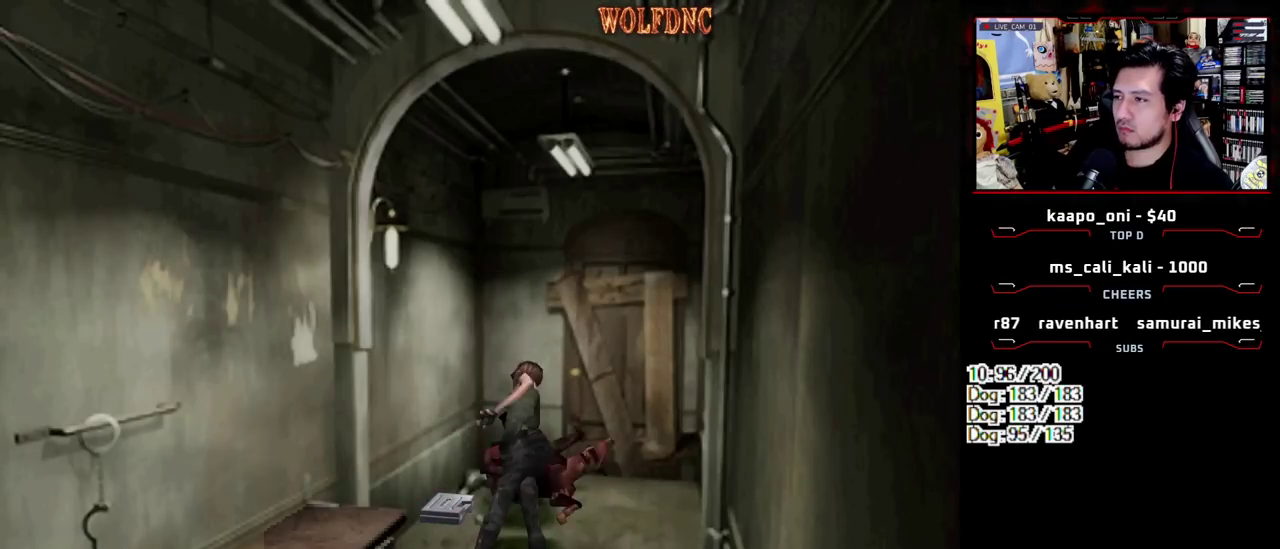
{"buttons": ["CROSS", "R1", "DPAD_DOWN"], "events": []}
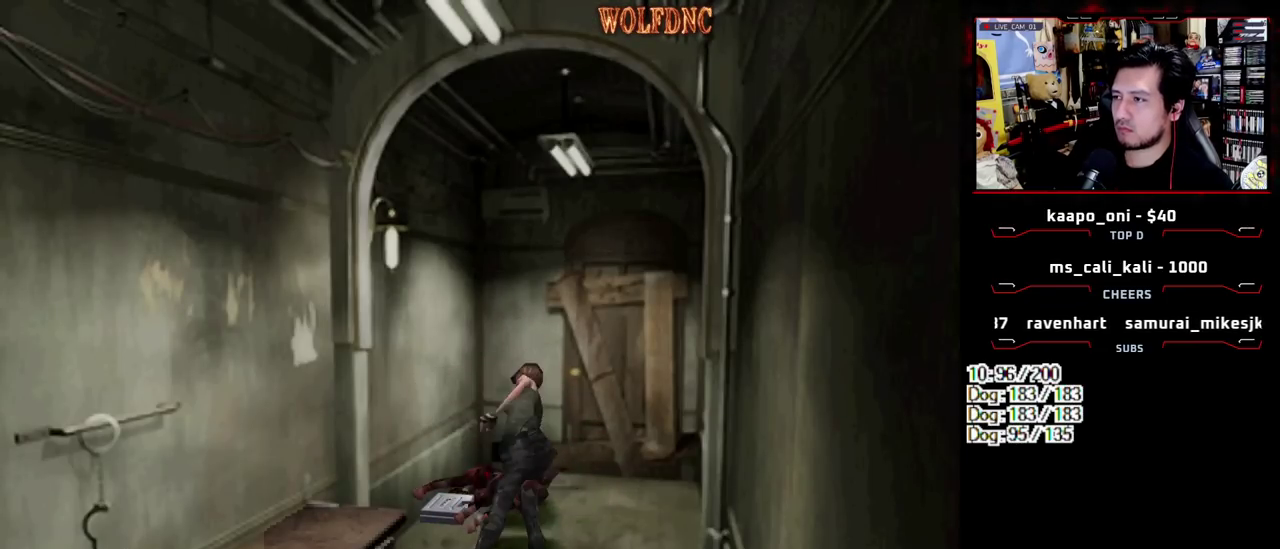
{"buttons": ["CROSS", "R1", "DPAD_DOWN"], "events": []}
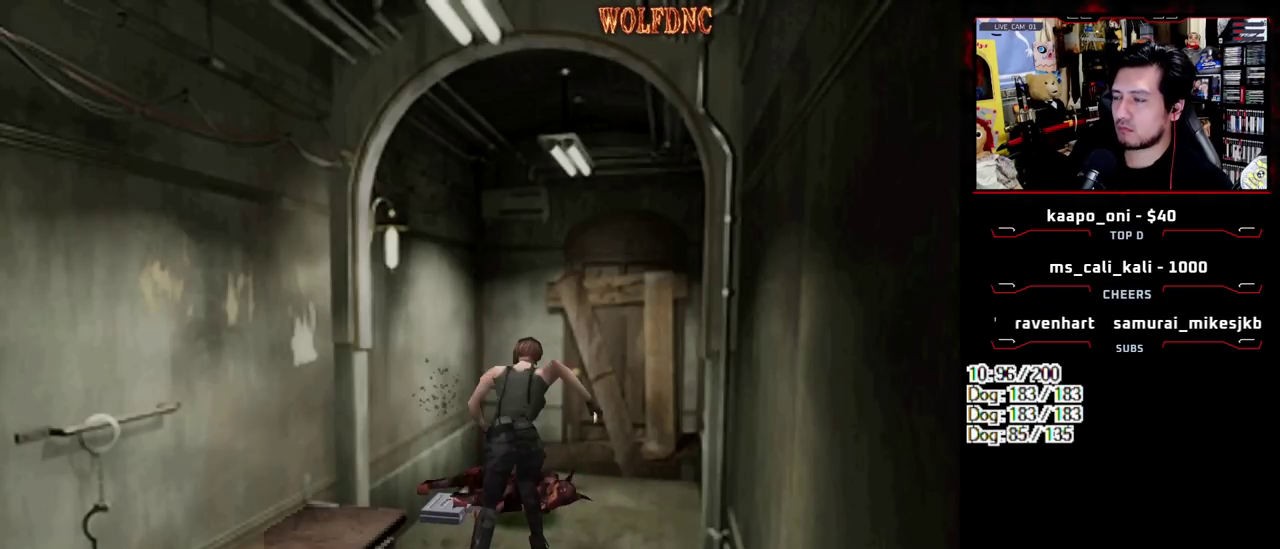
{"buttons": ["CROSS", "R1", "DPAD_DOWN"], "events": []}
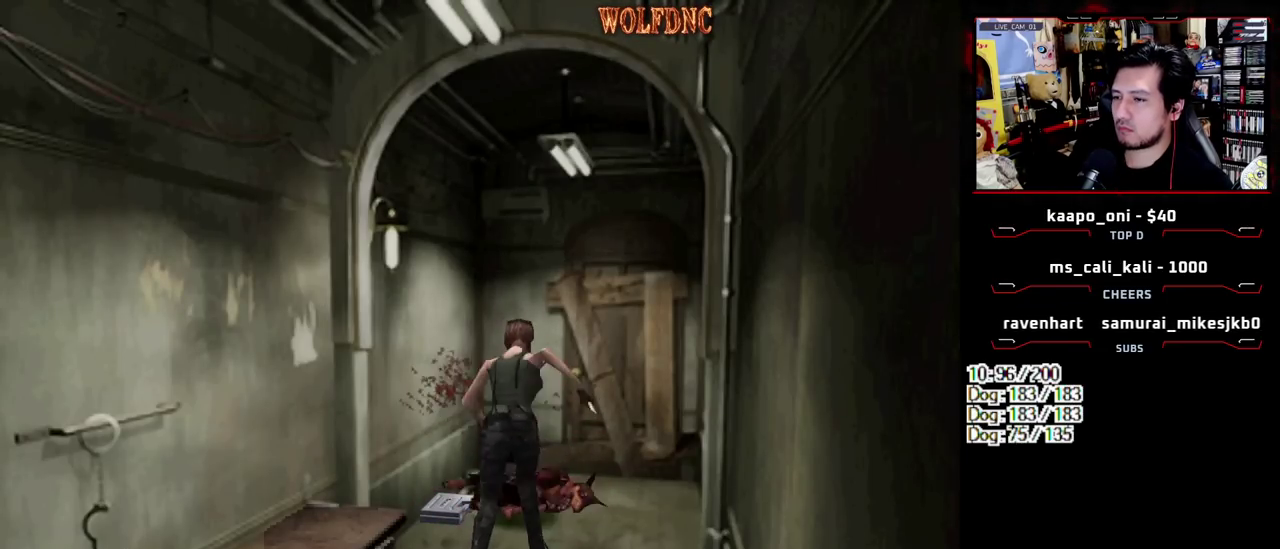
{"buttons": ["CROSS", "R1", "DPAD_DOWN"], "events": []}
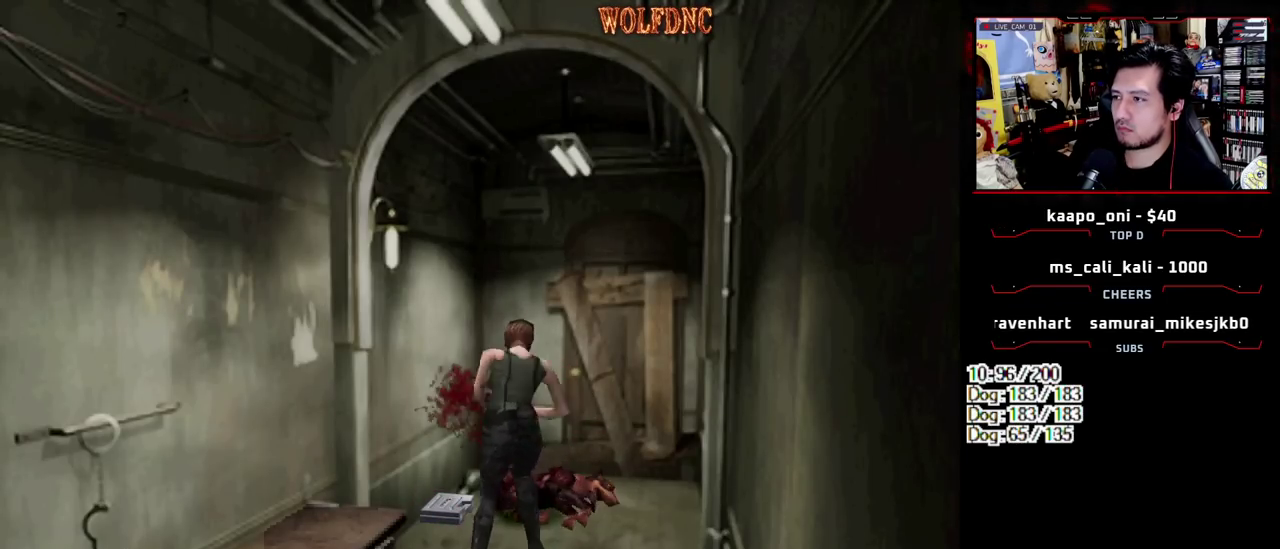
{"buttons": ["CROSS", "R1", "DPAD_DOWN"], "events": []}
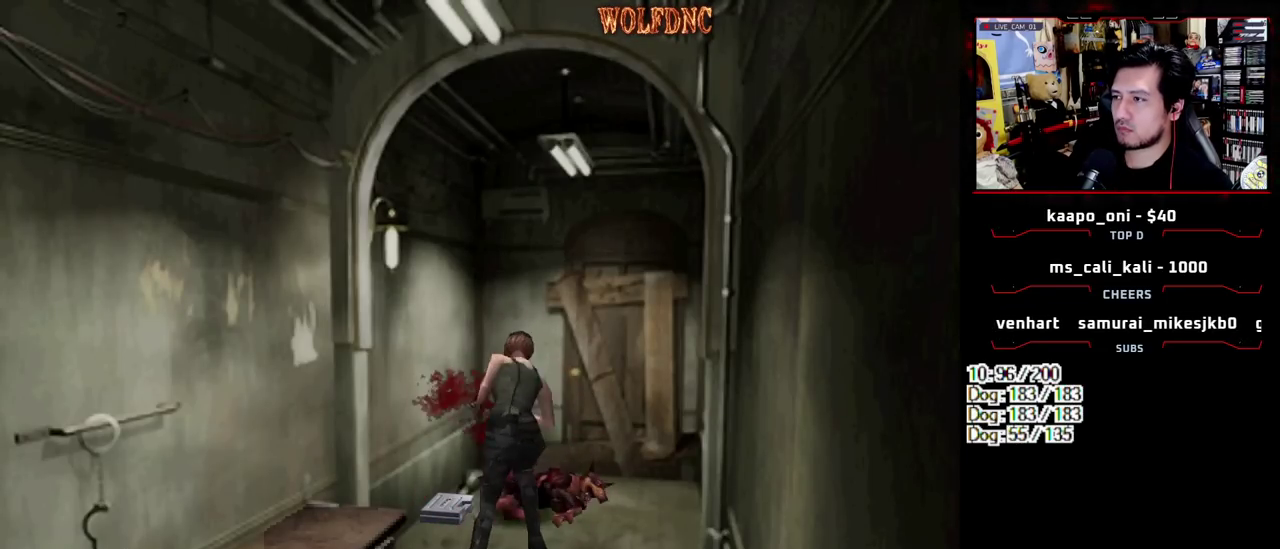
{"buttons": ["CROSS", "R1", "DPAD_DOWN"], "events": []}
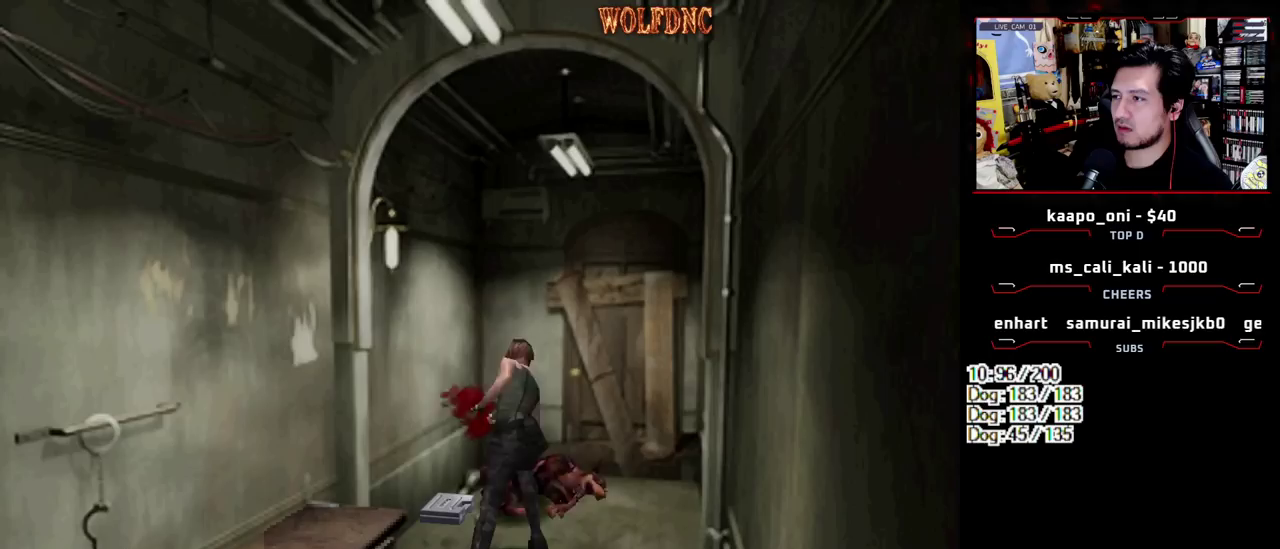
{"buttons": ["CROSS", "R1", "DPAD_DOWN"], "events": []}
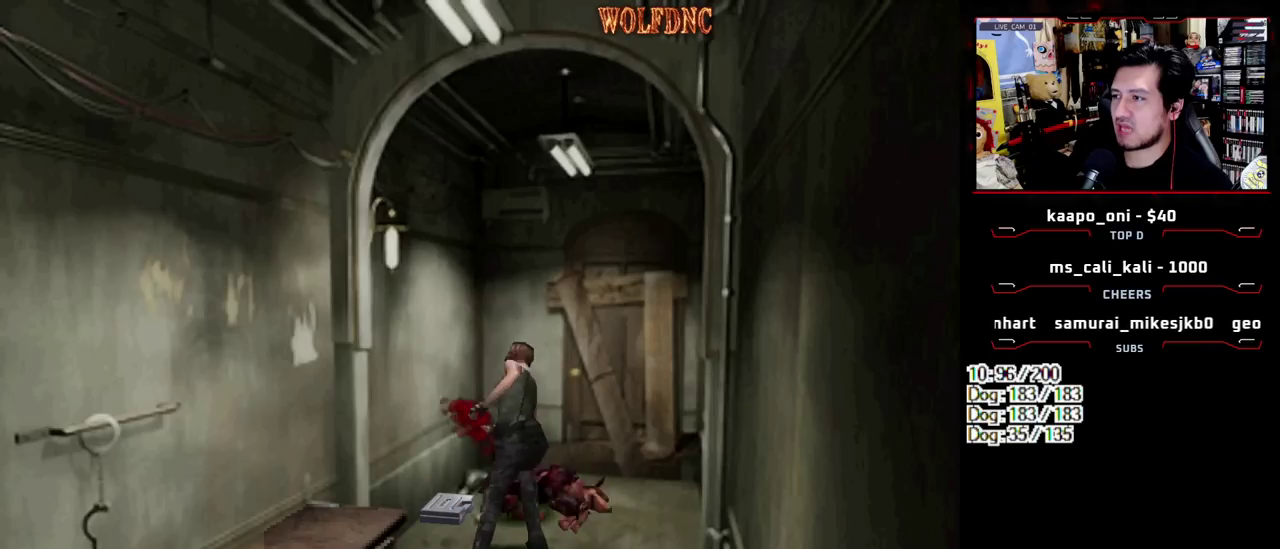
{"buttons": ["CROSS", "R1", "DPAD_DOWN"], "events": []}
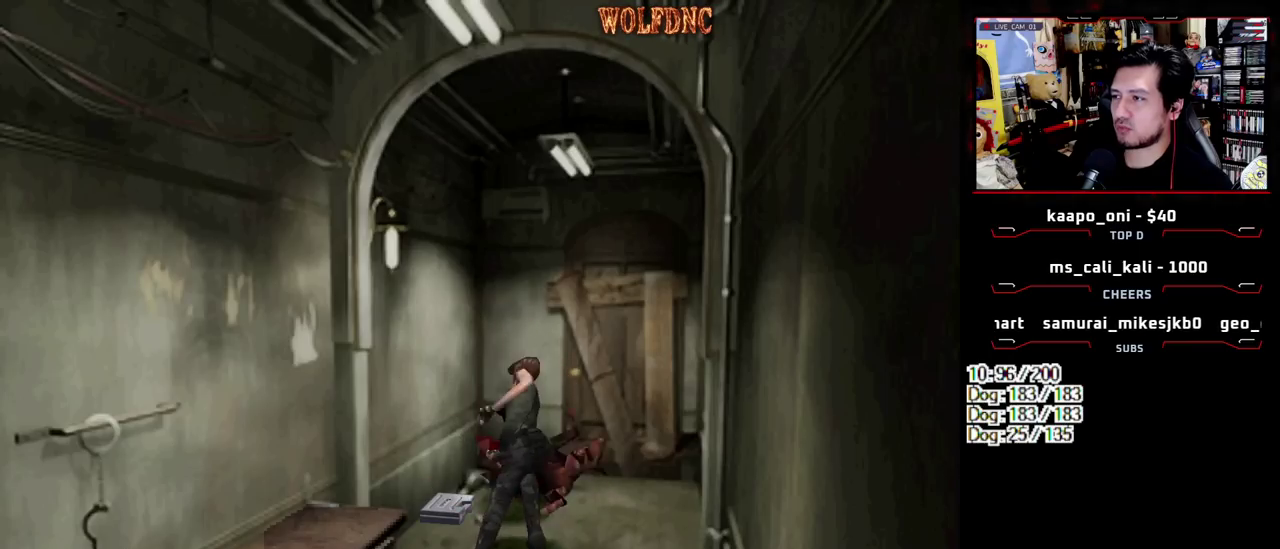
{"buttons": ["CROSS", "R1", "DPAD_DOWN"], "events": []}
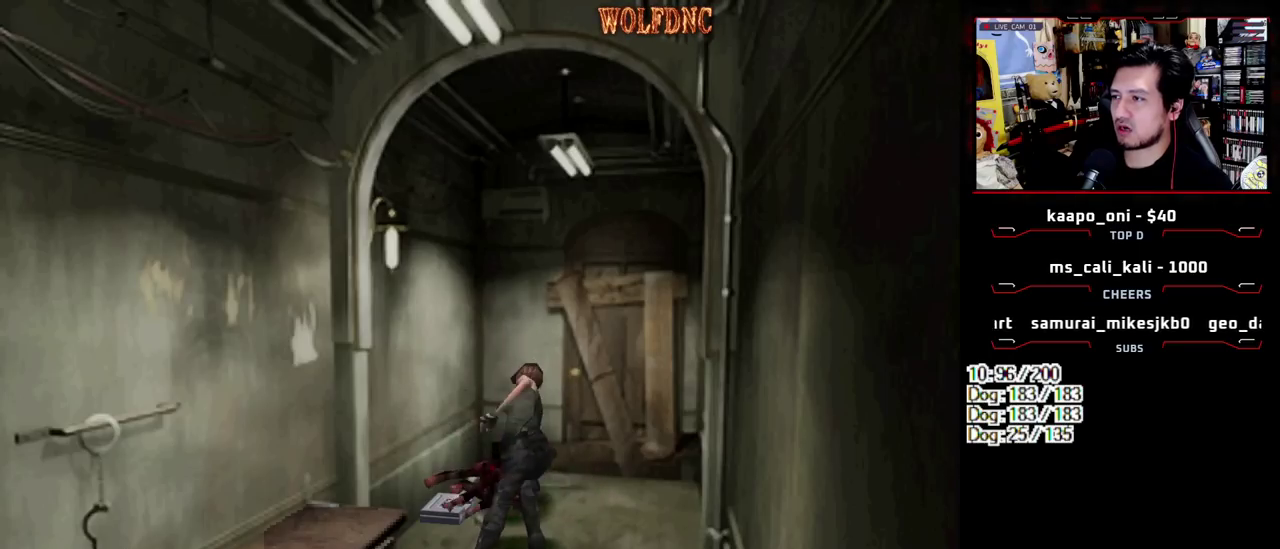
{"buttons": ["CROSS", "R1", "DPAD_DOWN"], "events": []}
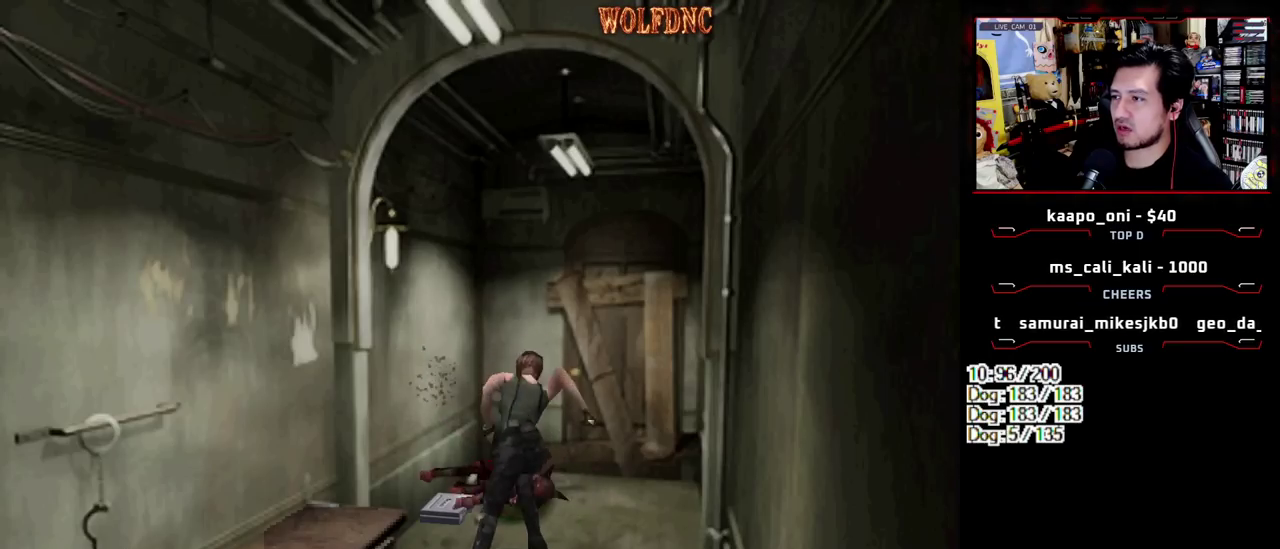
{"buttons": ["CROSS", "R1", "DPAD_DOWN"], "events": [[317, "CROSS", "up"], [400, "CROSS", "down"]]}
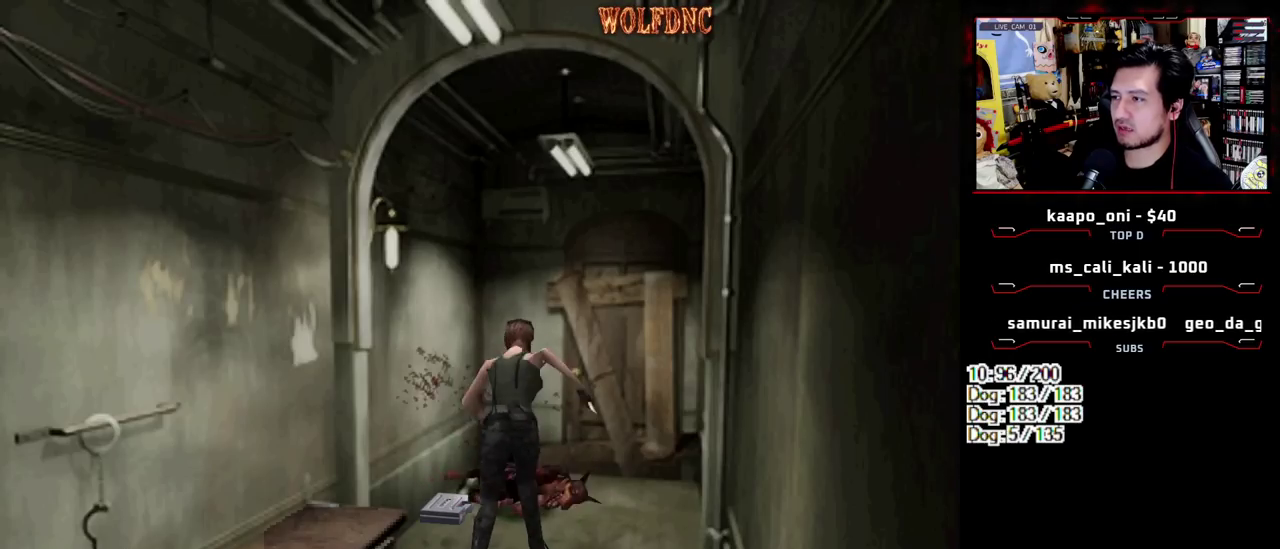
{"buttons": ["DPAD_LEFT"], "events": [[233, "CROSS", "up"], [233, "R1", "up"], [333, "DPAD_DOWN", "up"], [467, "DPAD_LEFT", "down"]]}
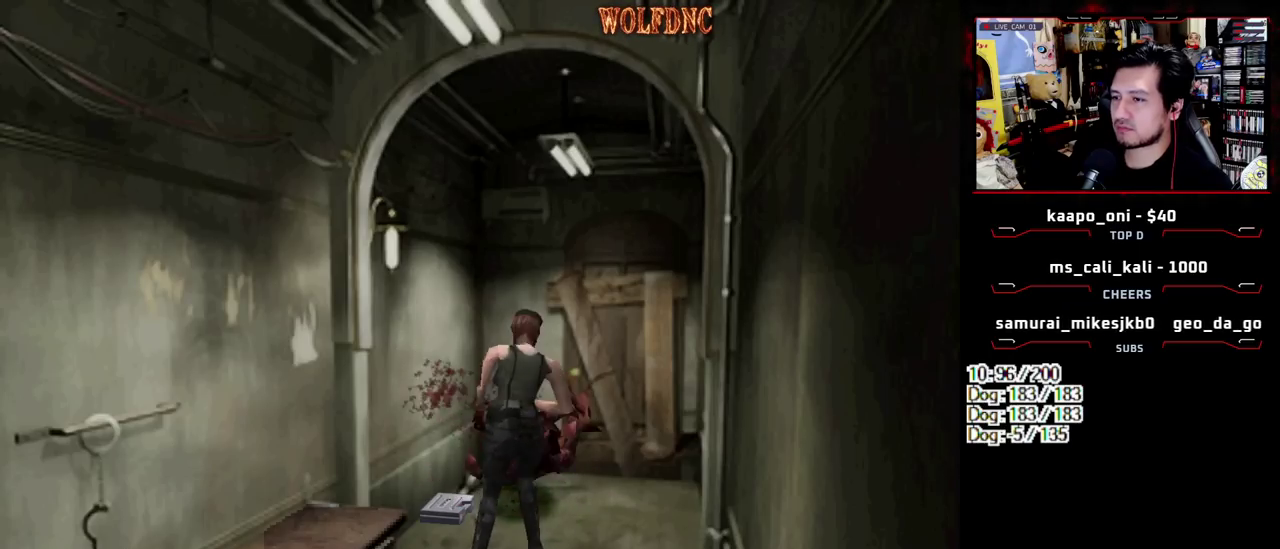
{"buttons": ["CROSS", "SQUARE", "DPAD_UP"], "events": [[300, "DPAD_UP", "down"], [350, "SQUARE", "down"], [433, "DPAD_LEFT", "up"], [483, "CROSS", "down"]]}
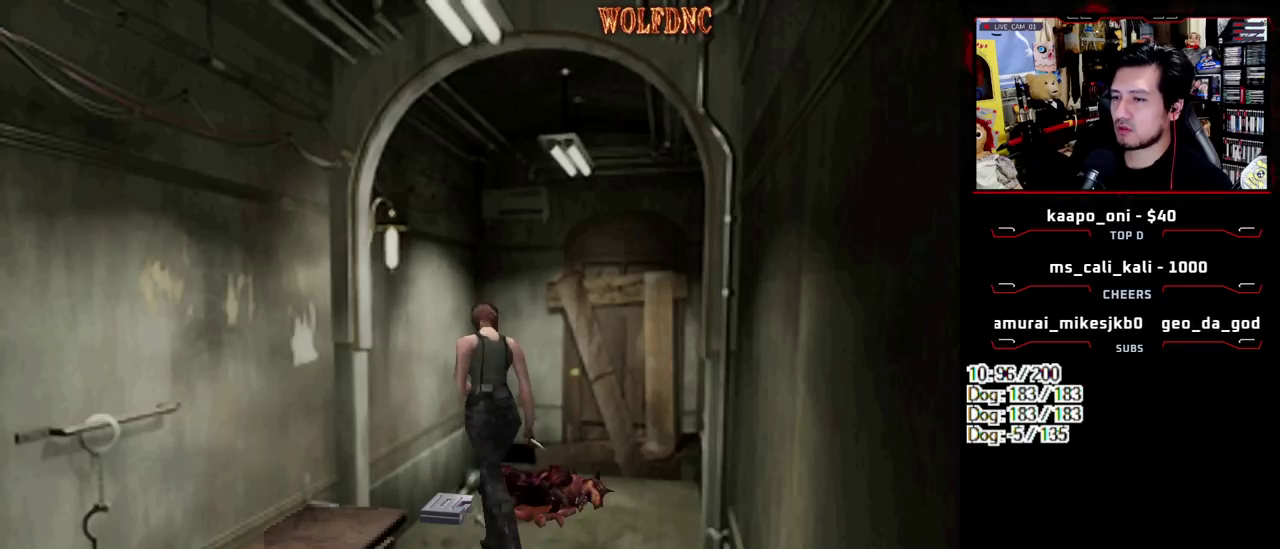
{"buttons": ["CROSS"], "events": [[33, "SQUARE", "up"], [83, "CROSS", "up"], [133, "CROSS", "down"], [167, "DPAD_LEFT", "down"], [267, "DPAD_UP", "up"], [367, "DPAD_LEFT", "up"], [450, "CROSS", "up"], [500, "CROSS", "down"]]}
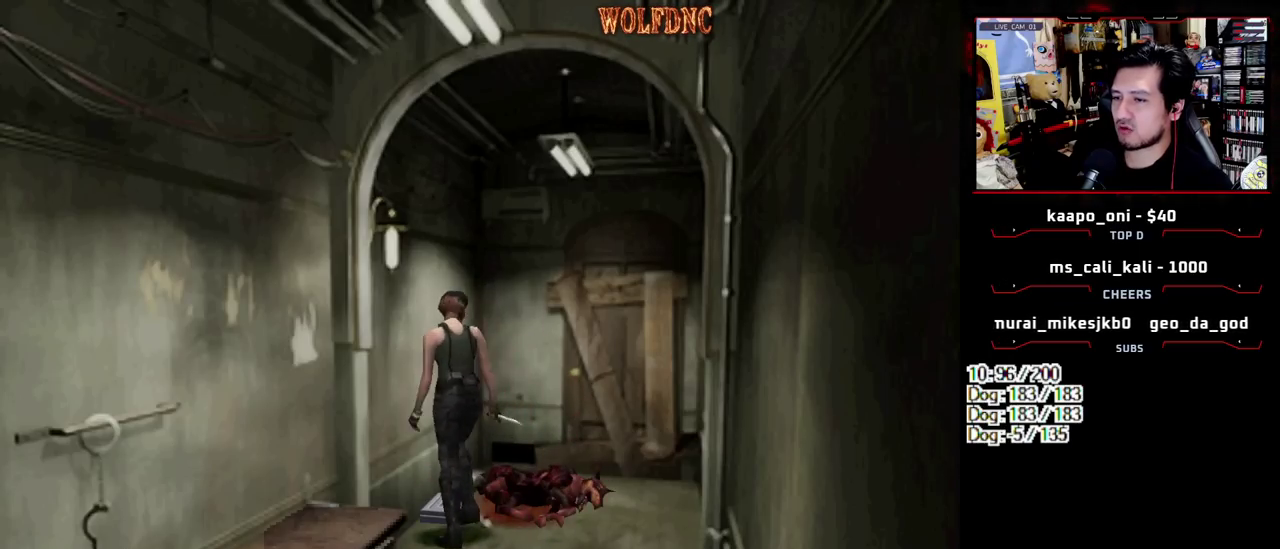
{"buttons": [], "events": [[100, "CROSS", "up"], [100, "DPAD_RIGHT", "down"], [183, "DPAD_UP", "down"], [233, "CROSS", "down"], [283, "DPAD_RIGHT", "up"], [283, "DPAD_UP", "up"], [333, "CROSS", "up"], [383, "CROSS", "down"], [467, "CROSS", "up"]]}
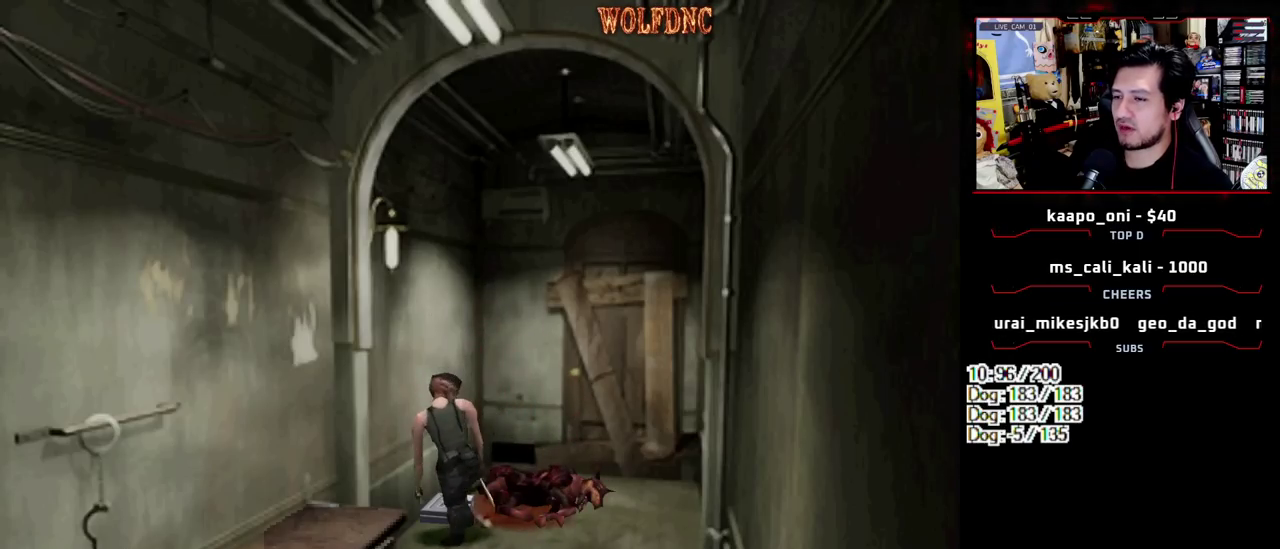
{"buttons": [], "events": [[17, "CROSS", "down"], [483, "CROSS", "up"]]}
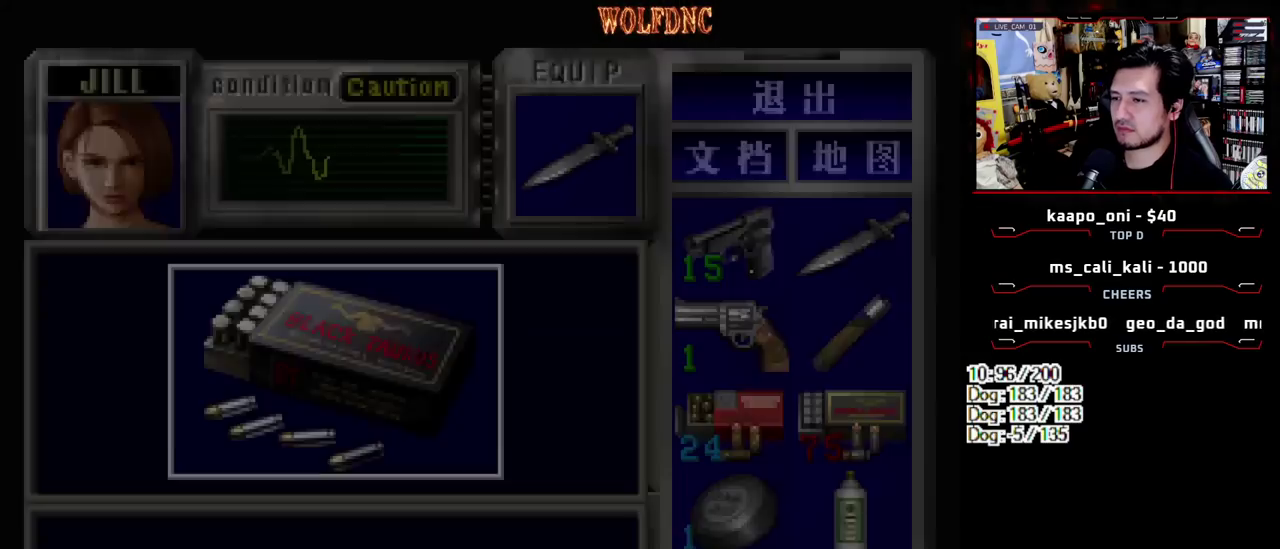
{"buttons": ["CROSS"], "events": [[33, "CROSS", "down"]]}
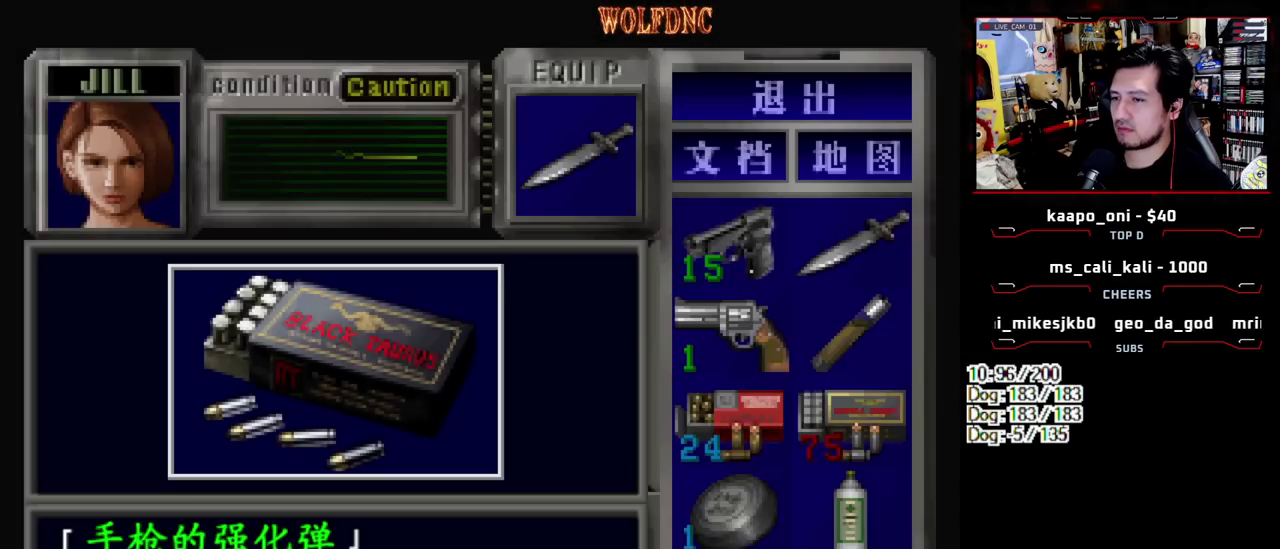
{"buttons": ["CROSS"], "events": [[183, "SQUARE", "down"], [233, "CROSS", "up"], [283, "CROSS", "down"], [333, "SQUARE", "up"]]}
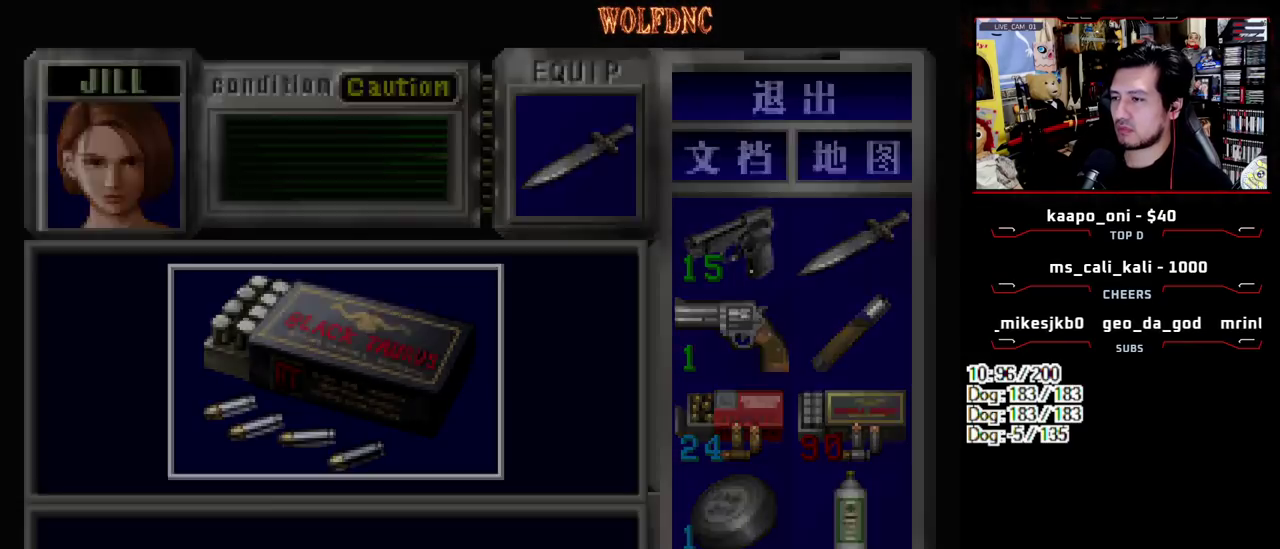
{"buttons": ["CROSS"], "events": [[117, "CROSS", "up"], [167, "CROSS", "down"], [250, "CROSS", "up"], [300, "CROSS", "down"]]}
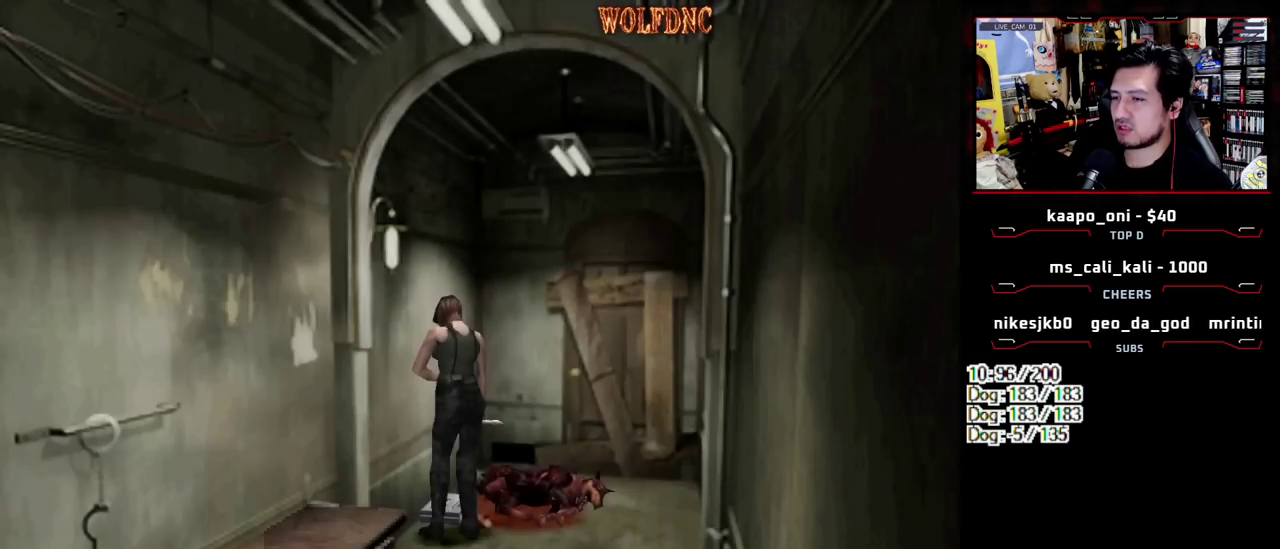
{"buttons": ["CROSS"], "events": [[33, "CROSS", "up"], [83, "CROSS", "down"], [267, "CROSS", "up"], [317, "CROSS", "down"], [400, "CROSS", "up"], [450, "CROSS", "down"]]}
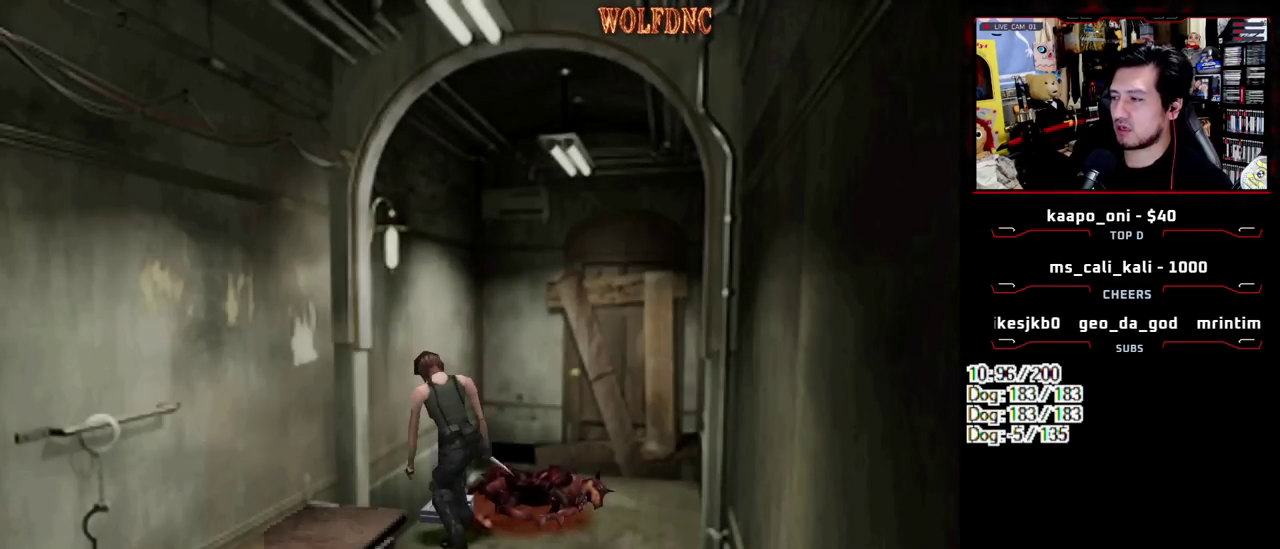
{"buttons": ["CROSS"], "events": []}
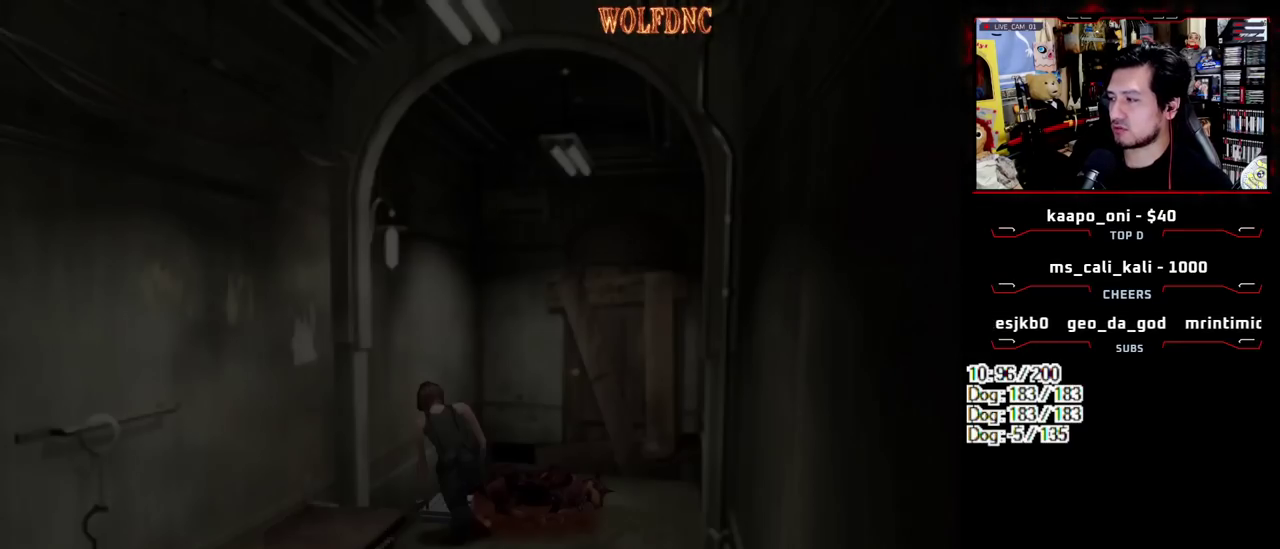
{"buttons": [], "events": [[483, "CROSS", "up"]]}
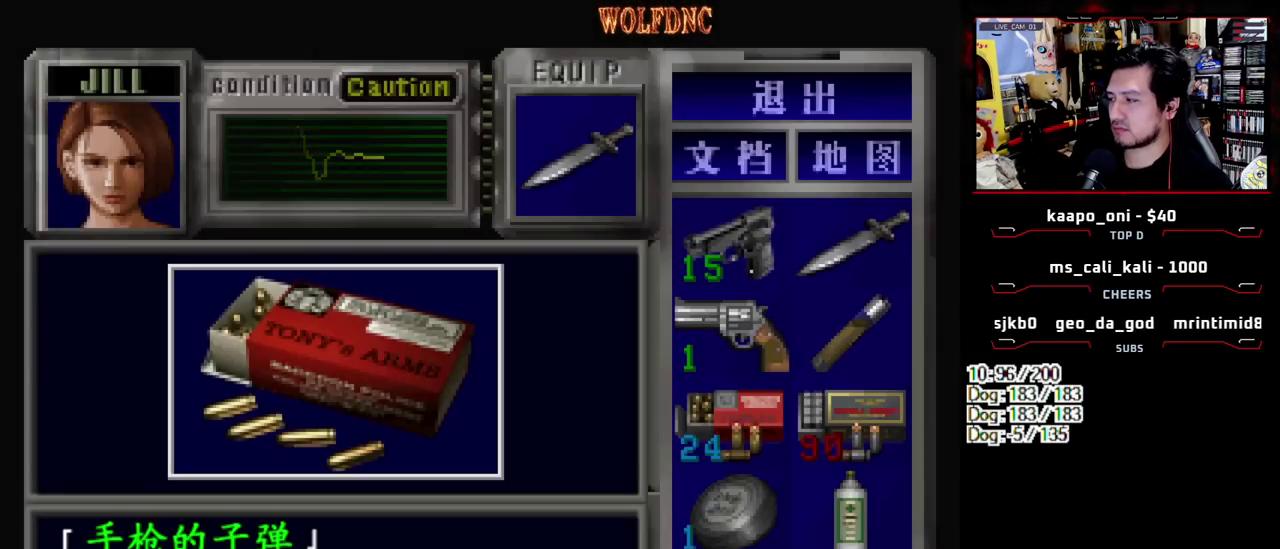
{"buttons": ["CROSS"], "events": [[33, "CROSS", "down"], [367, "CROSS", "up"], [450, "CROSS", "down"]]}
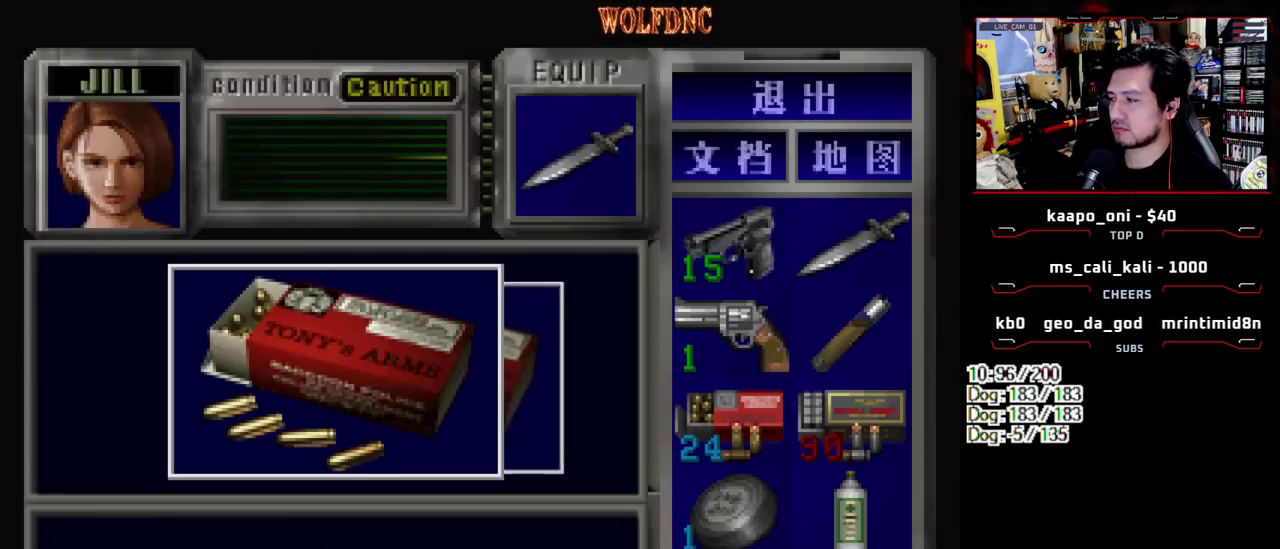
{"buttons": [], "events": [[283, "SQUARE", "down"], [417, "SQUARE", "up"], [467, "CROSS", "up"]]}
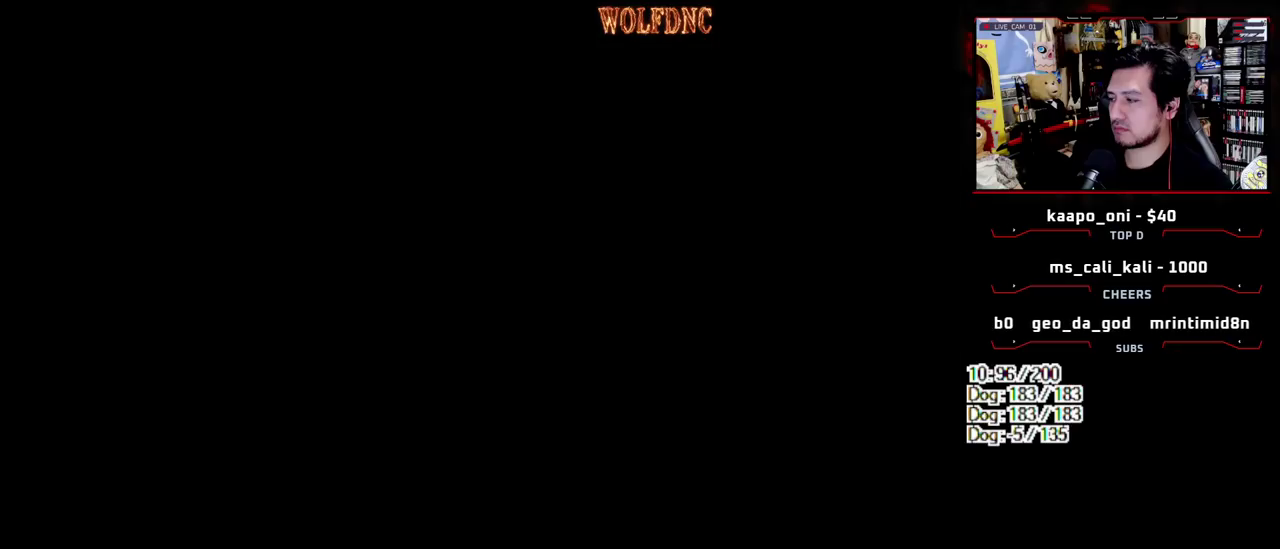
{"buttons": ["DPAD_DOWN", "DPAD_RIGHT"], "events": [[17, "DPAD_LEFT", "down"], [117, "DPAD_UP", "down"], [150, "SQUARE", "down"], [250, "DPAD_LEFT", "up"], [250, "DPAD_RIGHT", "down"], [350, "DPAD_UP", "up"], [383, "SQUARE", "up"], [483, "DPAD_DOWN", "down"]]}
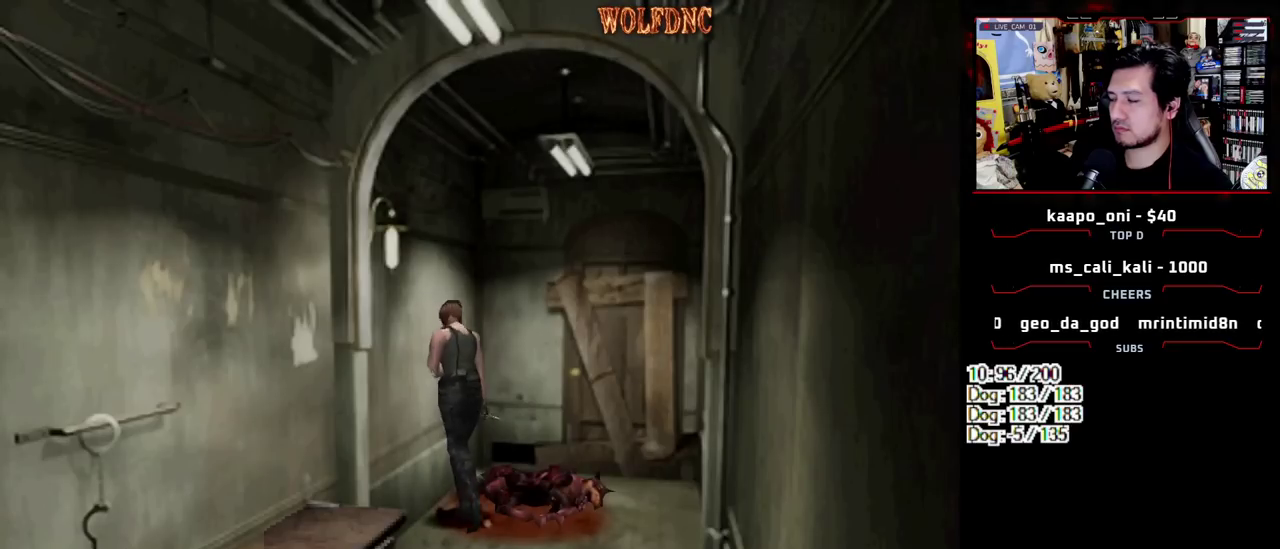
{"buttons": ["DPAD_LEFT"], "events": [[33, "SQUARE", "down"], [133, "DPAD_DOWN", "up"], [133, "DPAD_RIGHT", "up"], [167, "SQUARE", "up"], [217, "DPAD_DOWN", "down"], [500, "DPAD_DOWN", "up"], [500, "DPAD_LEFT", "down"]]}
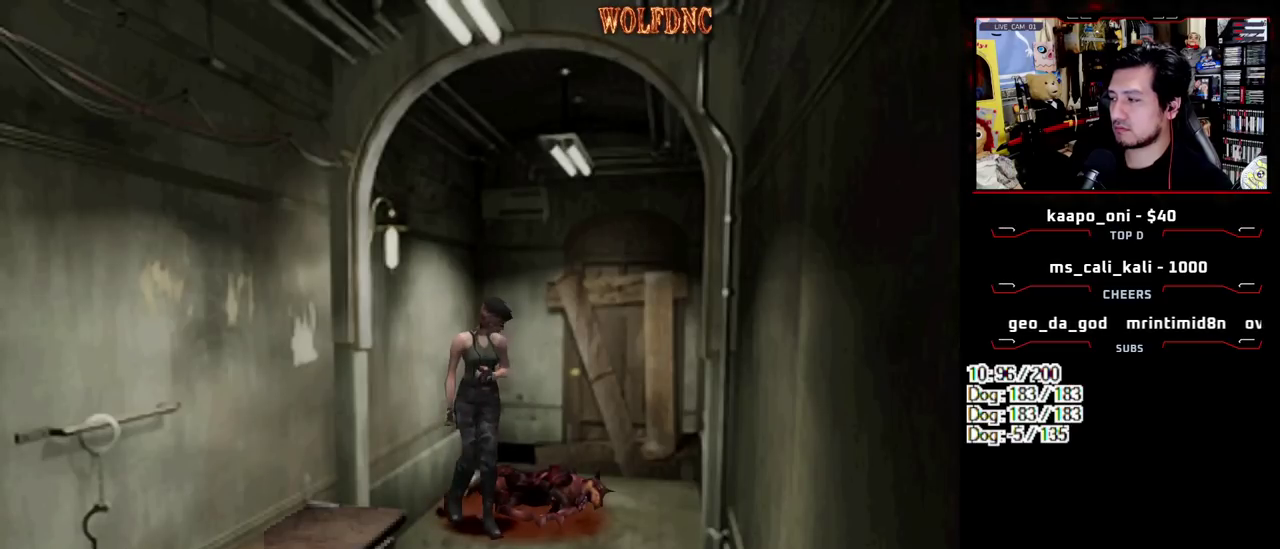
{"buttons": ["DPAD_DOWN", "DPAD_LEFT"], "events": [[333, "DPAD_DOWN", "down"]]}